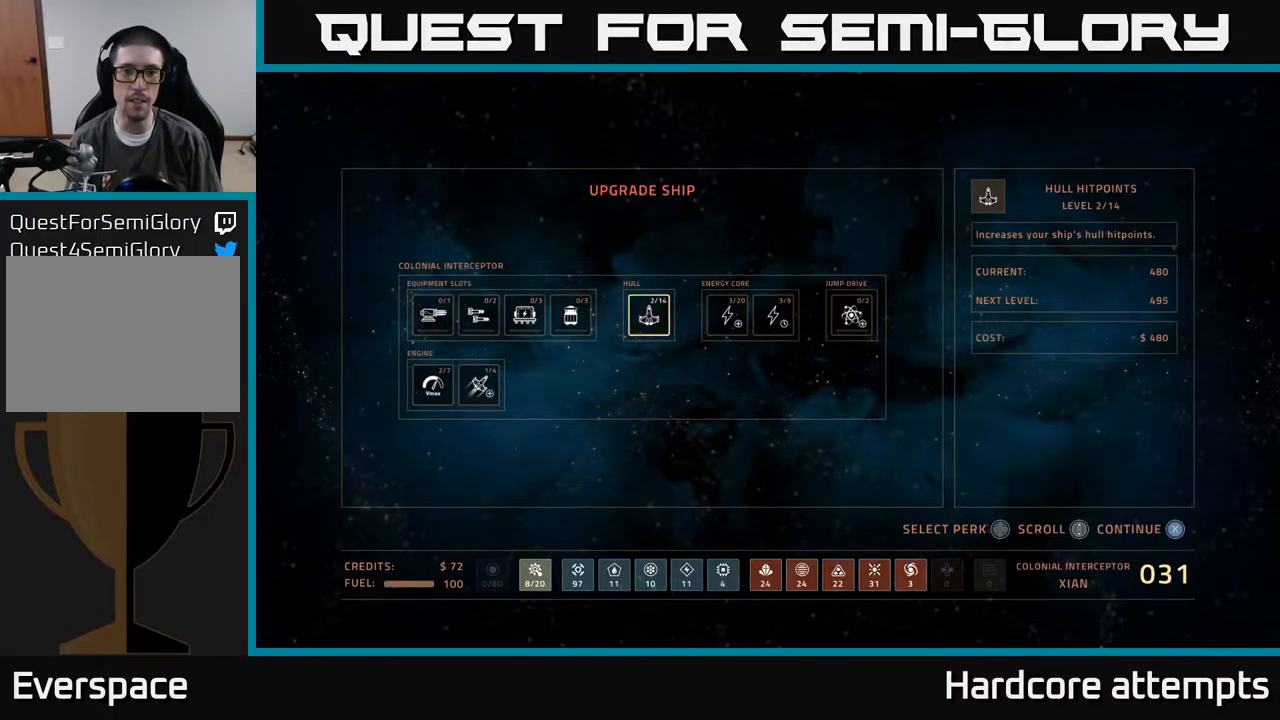
Gameplay with a controller (Xbox layout); each line is a JSON object with the inputs held at the frame after it. "events" lists button and stick changes between this image and that frame as [ms after this image, input, new state], when the widget could be followed in between.
{"buttons": [], "left_stick": "center", "right_stick": "center", "events": []}
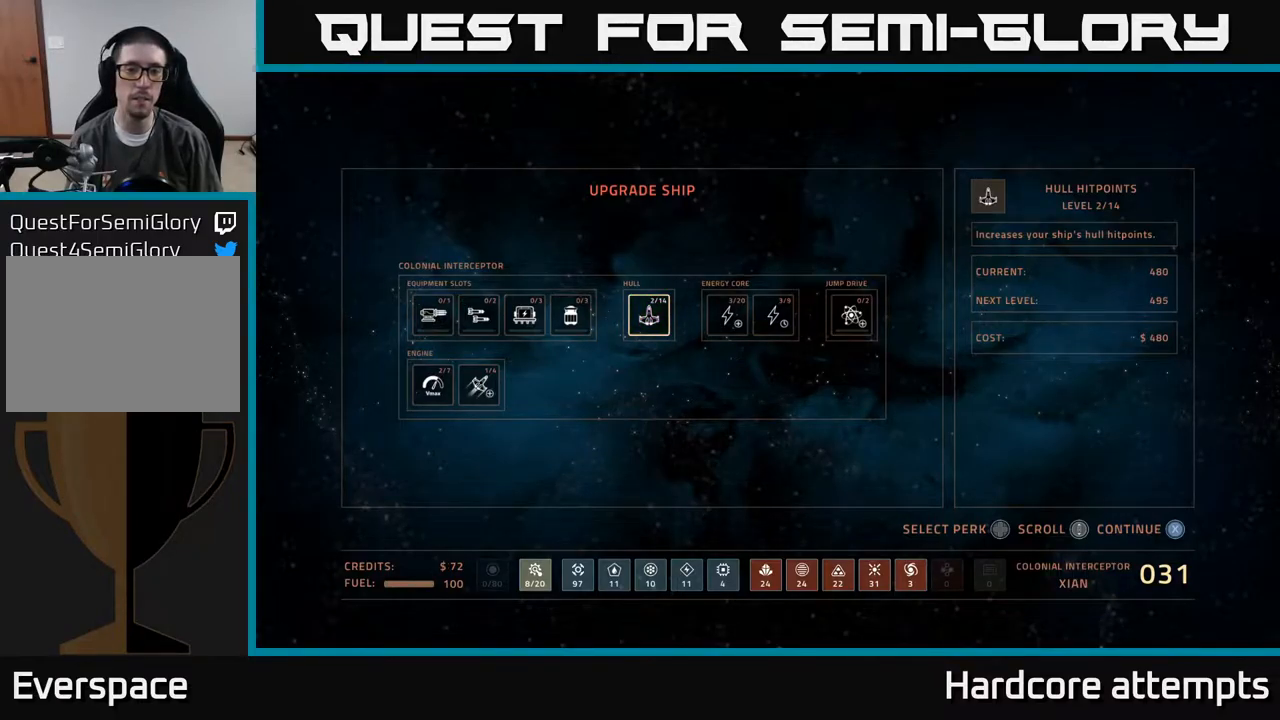
{"buttons": [], "left_stick": "center", "right_stick": "center", "events": []}
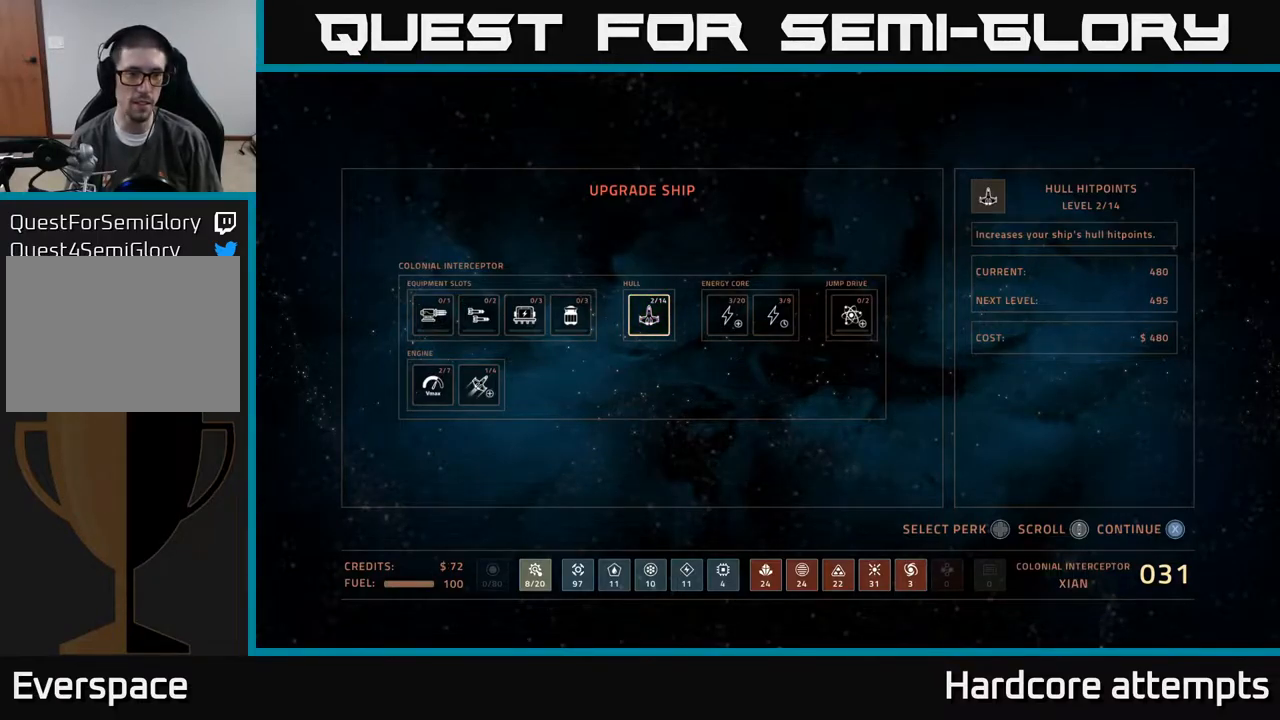
{"buttons": [], "left_stick": "center", "right_stick": "center", "events": []}
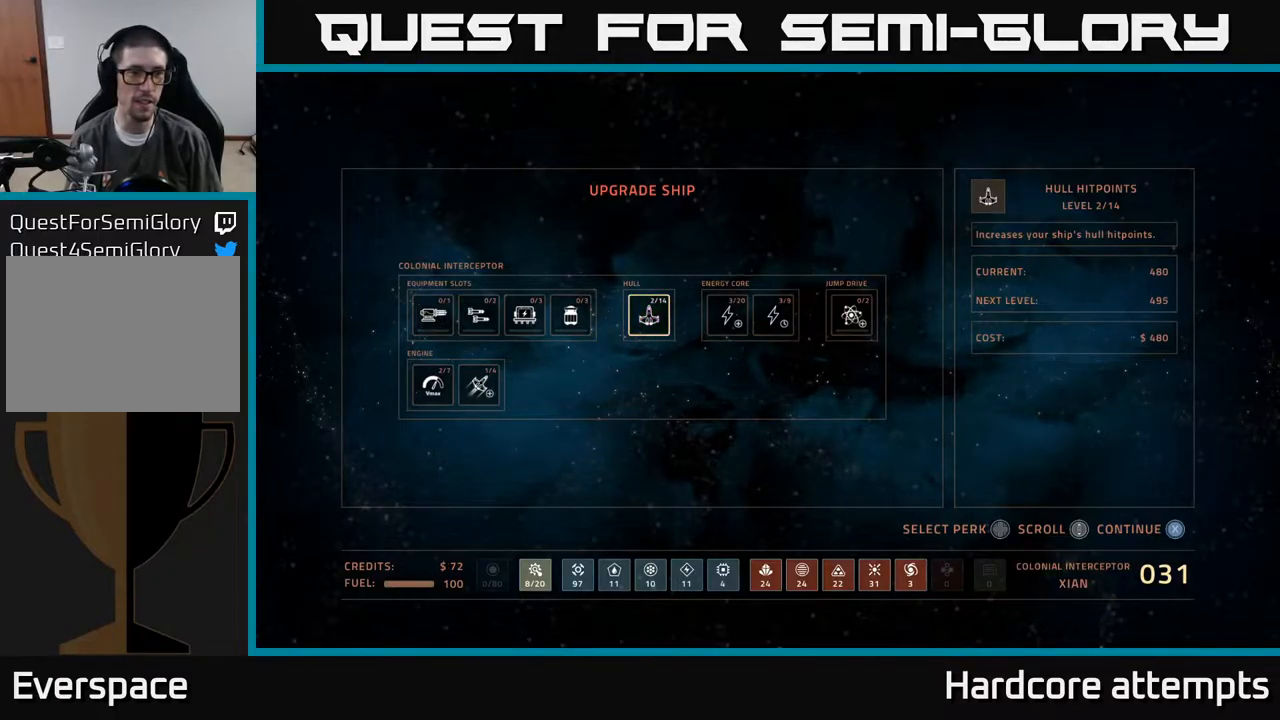
{"buttons": [], "left_stick": "center", "right_stick": "center", "events": []}
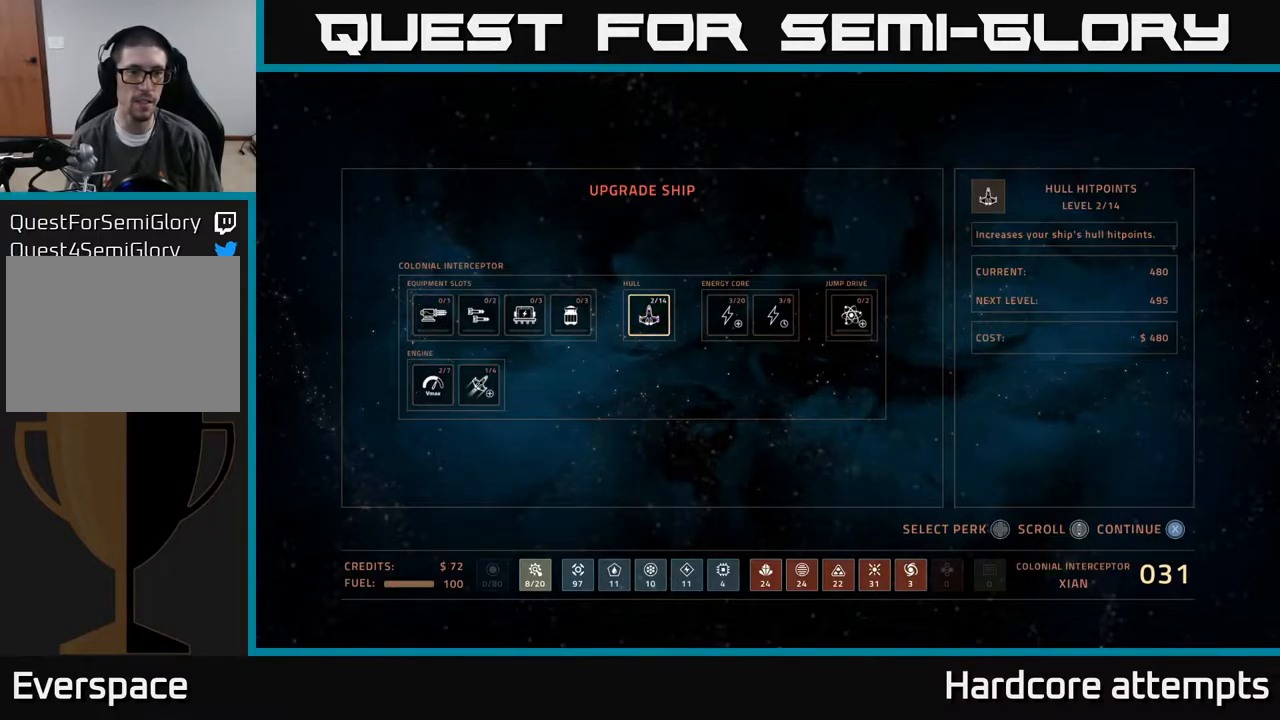
{"buttons": [], "left_stick": "center", "right_stick": "center", "events": [[67, "DPAD_LEFT", "down"], [217, "DPAD_LEFT", "up"]]}
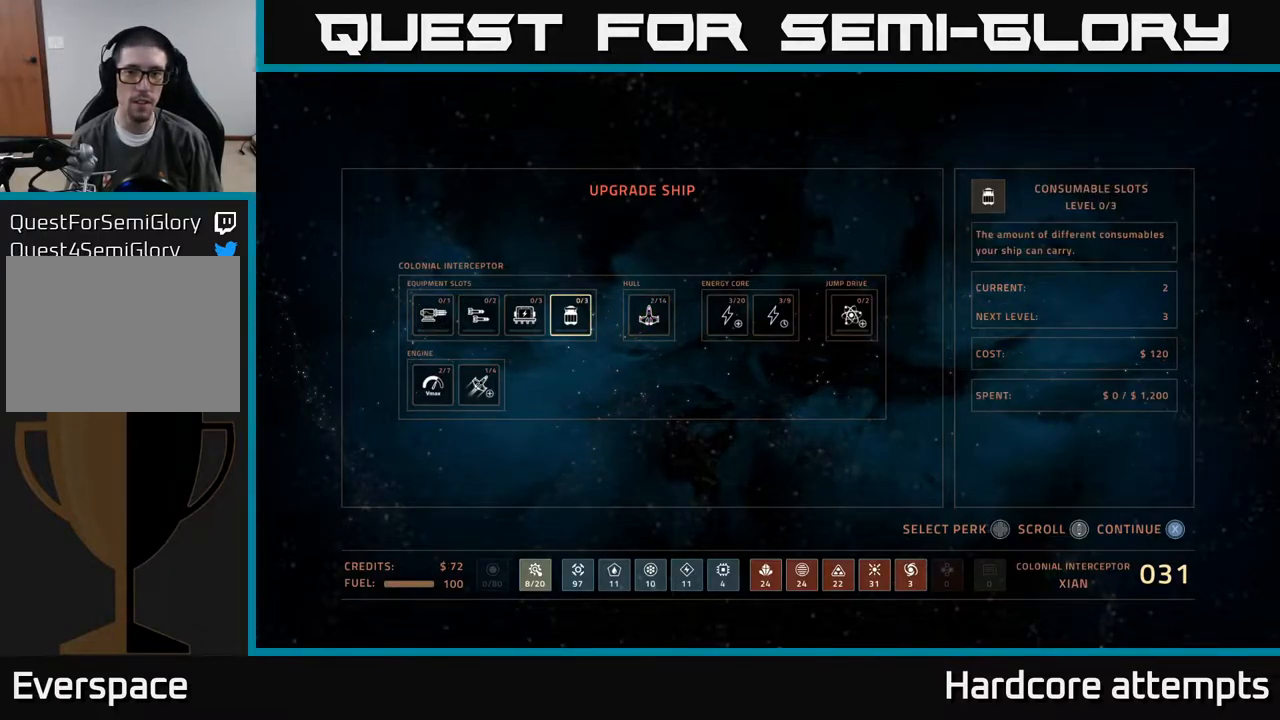
{"buttons": [], "left_stick": "center", "right_stick": "center", "events": [[317, "DPAD_LEFT", "down"], [450, "DPAD_LEFT", "up"]]}
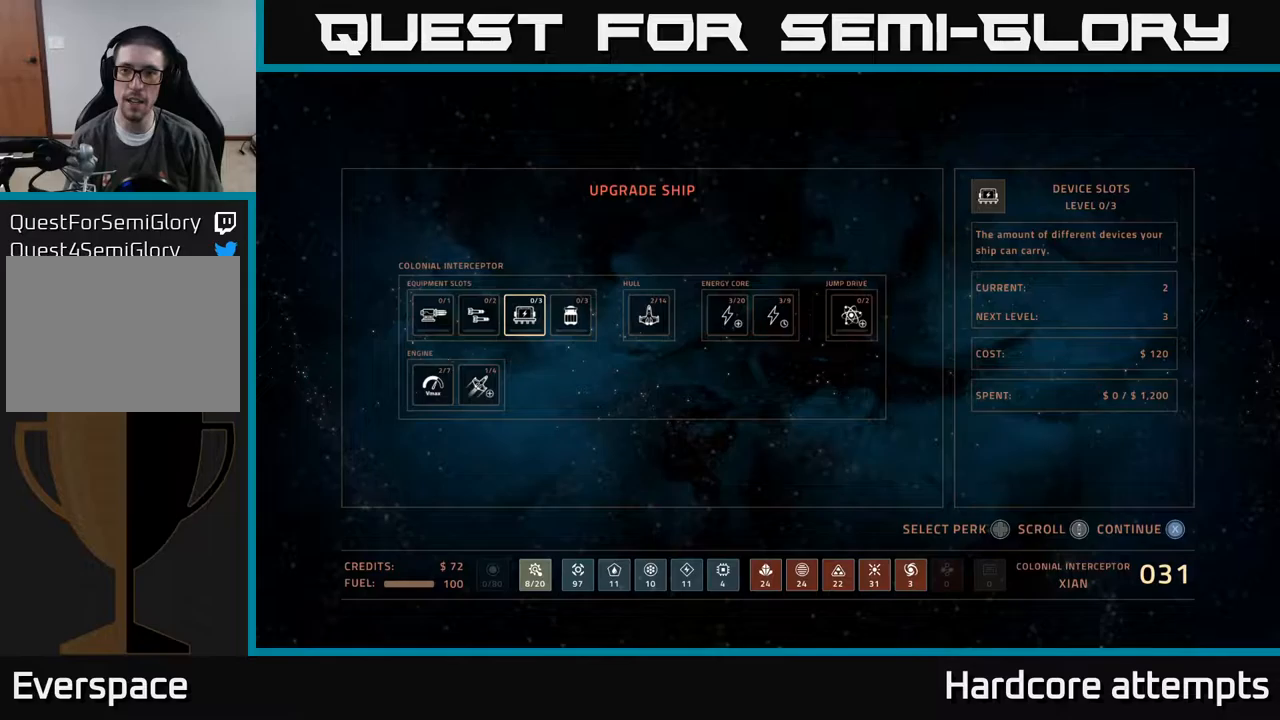
{"buttons": [], "left_stick": "center", "right_stick": "center", "events": [[333, "DPAD_LEFT", "down"], [483, "DPAD_LEFT", "up"]]}
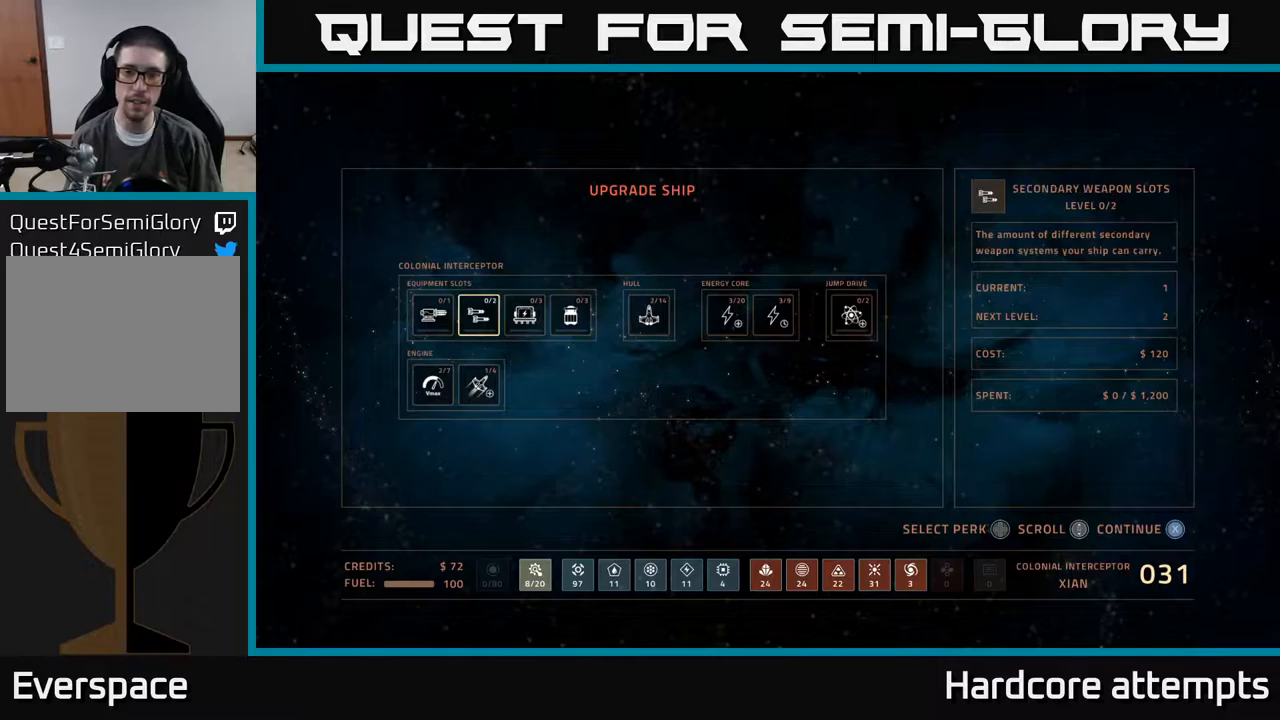
{"buttons": [], "left_stick": "center", "right_stick": "center", "events": [[166, "DPAD_RIGHT", "down"], [300, "DPAD_RIGHT", "up"]]}
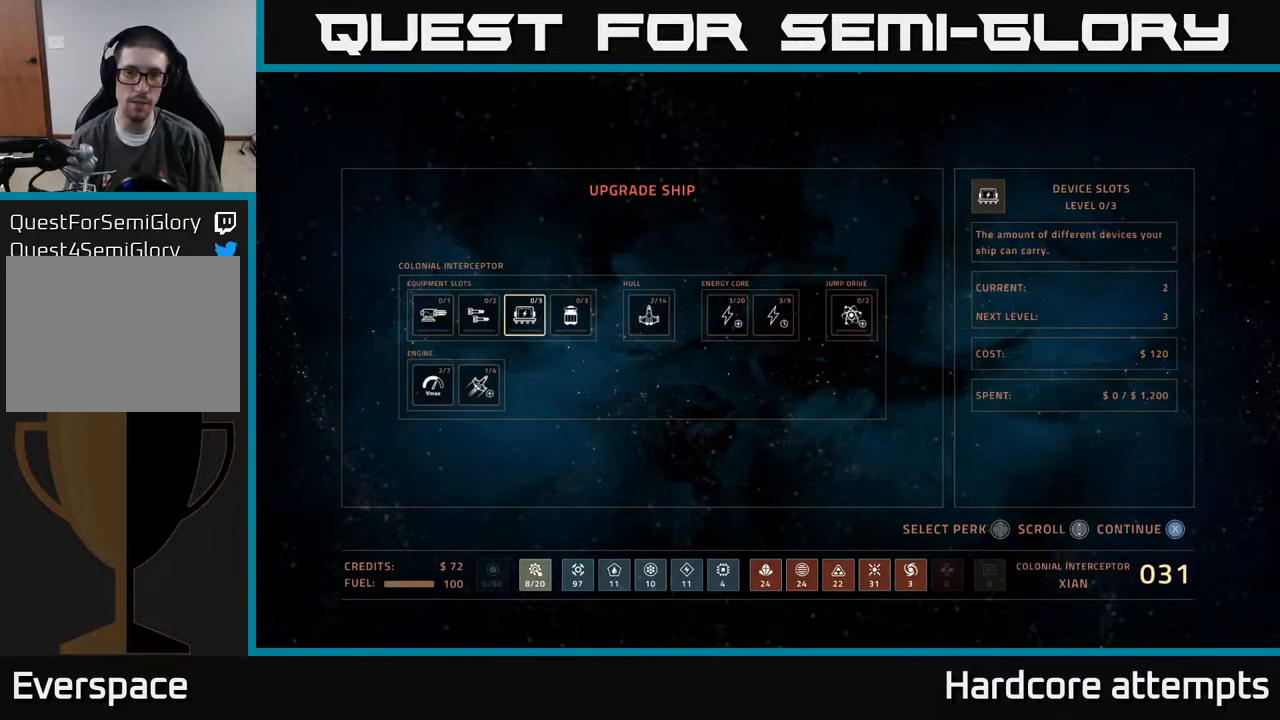
{"buttons": [], "left_stick": "center", "right_stick": "center", "events": []}
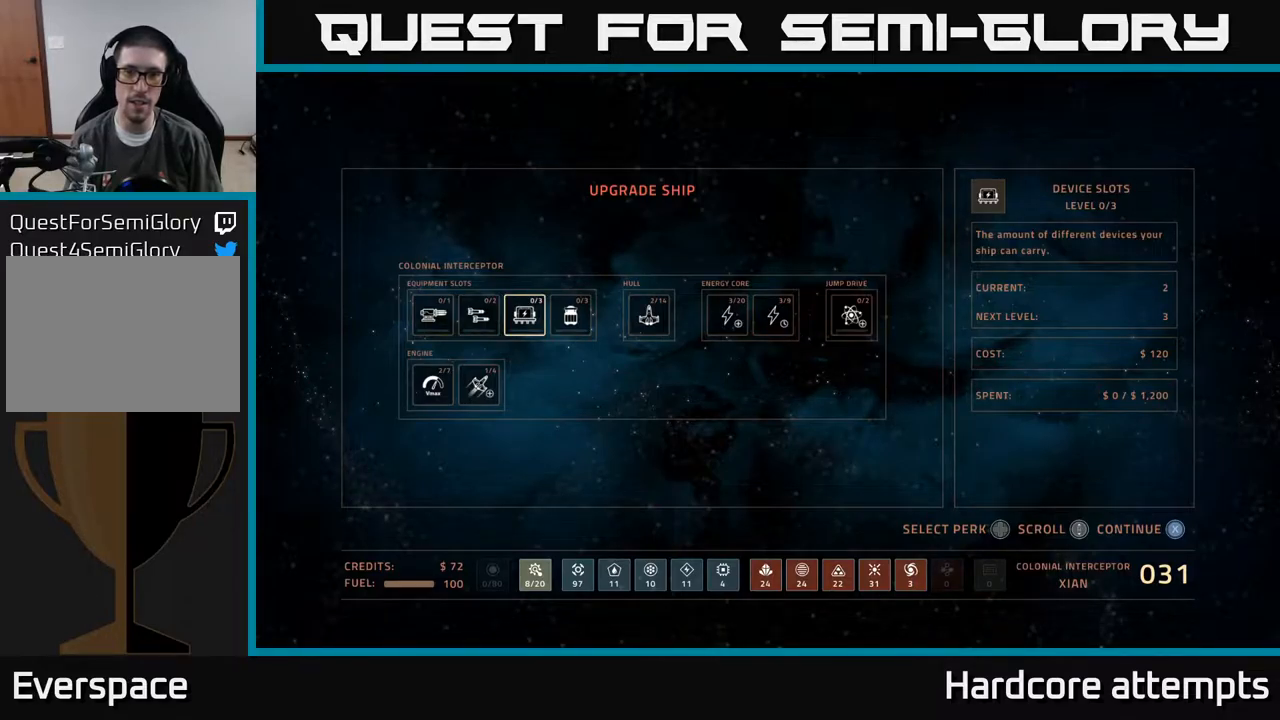
{"buttons": [], "left_stick": "center", "right_stick": "center", "events": []}
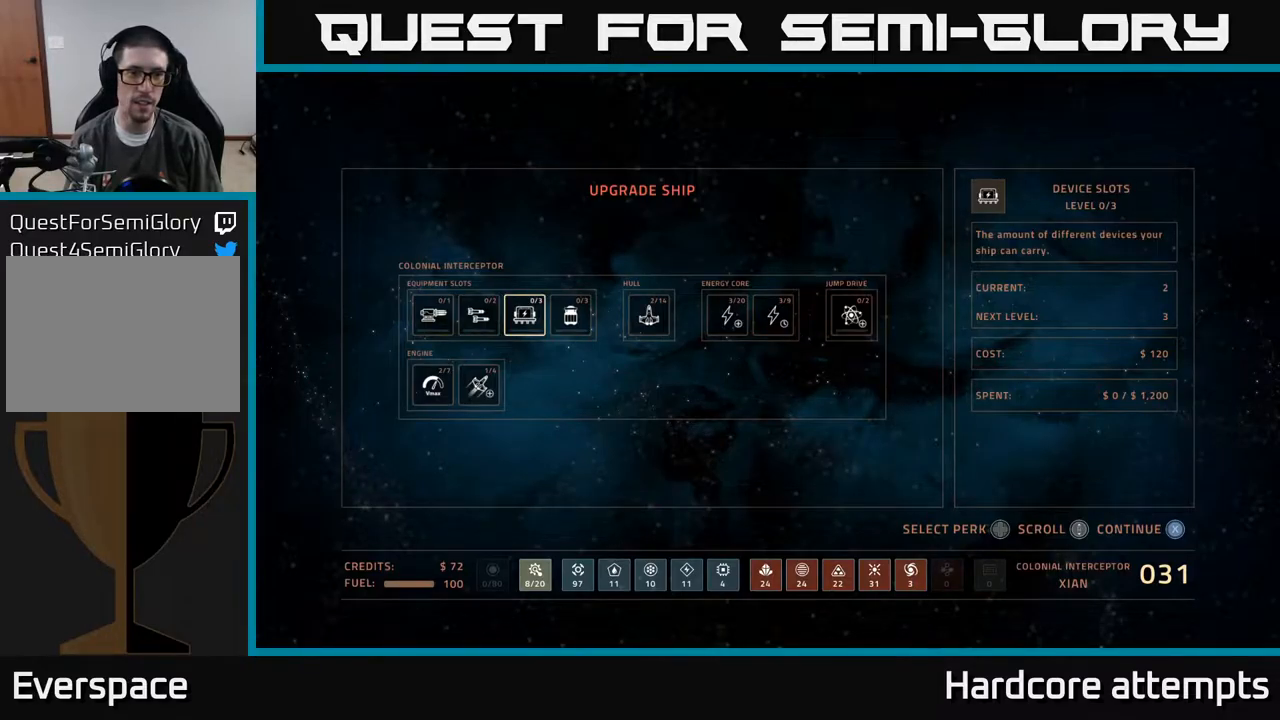
{"buttons": [], "left_stick": "center", "right_stick": "center", "events": []}
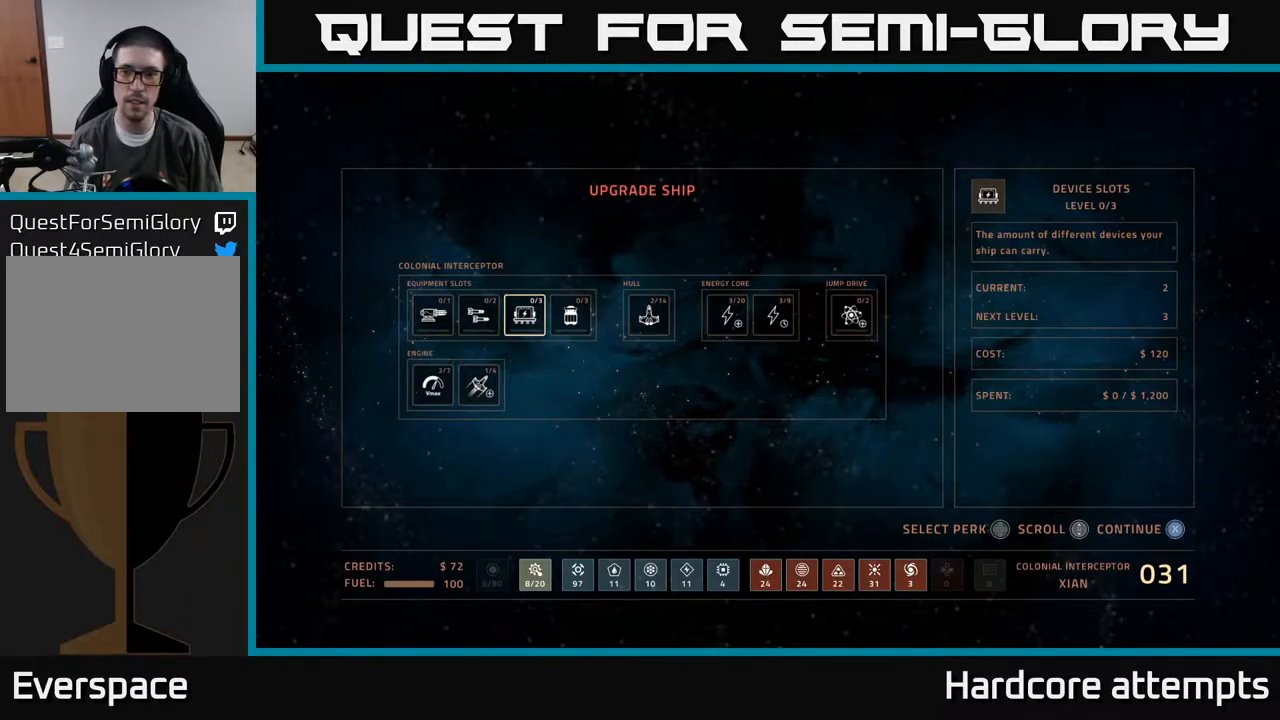
{"buttons": [], "left_stick": "center", "right_stick": "center", "events": []}
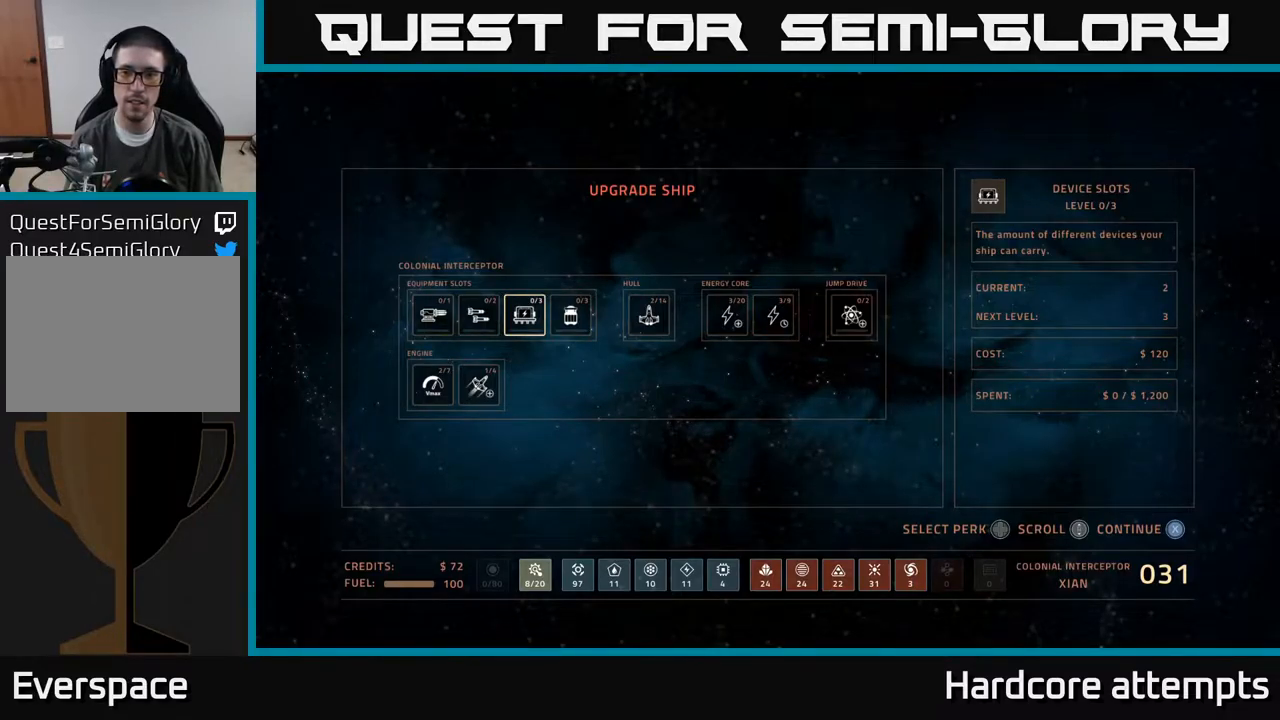
{"buttons": [], "left_stick": "center", "right_stick": "center", "events": []}
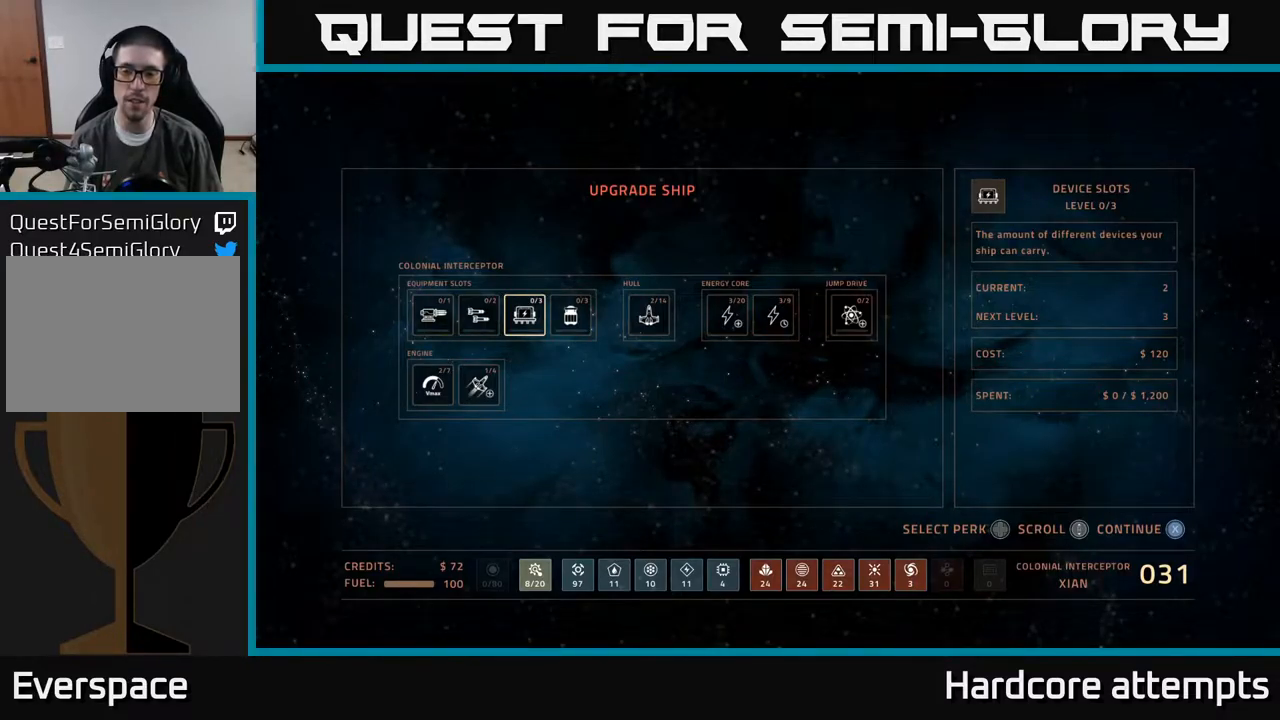
{"buttons": [], "left_stick": "center", "right_stick": "center", "events": []}
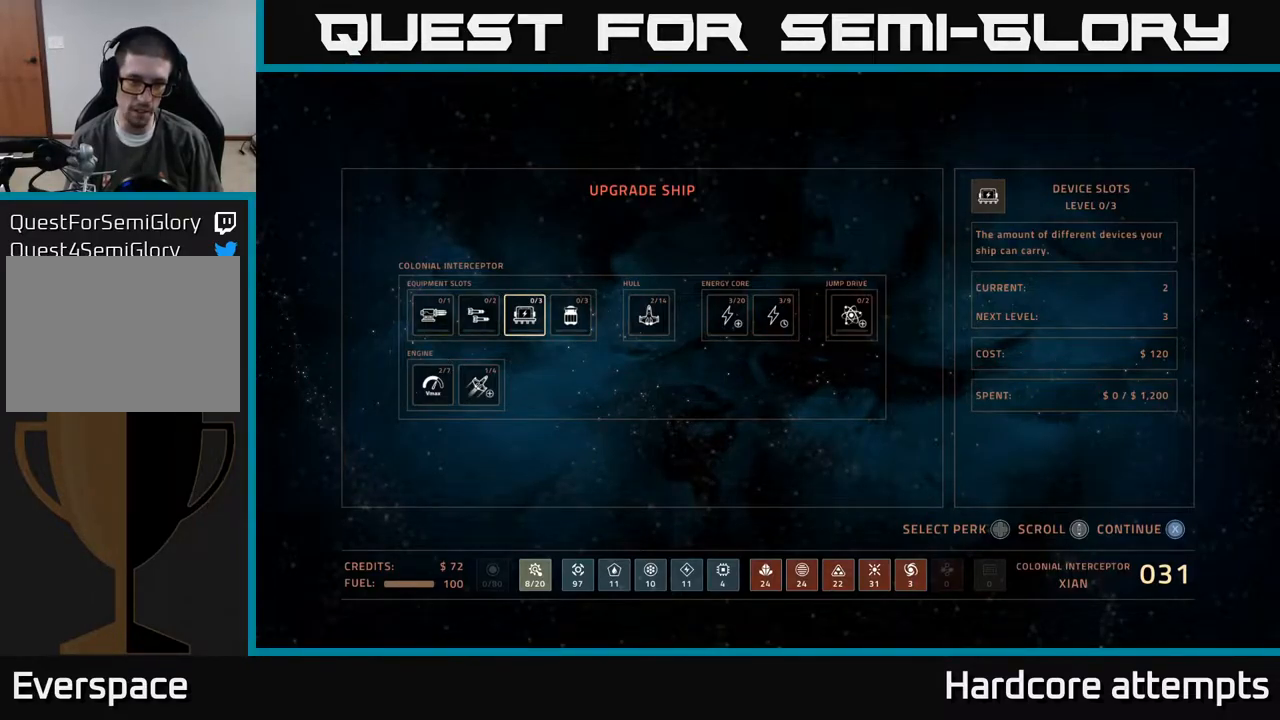
{"buttons": [], "left_stick": "center", "right_stick": "center", "events": [[216, "DPAD_LEFT", "down"], [316, "DPAD_LEFT", "up"]]}
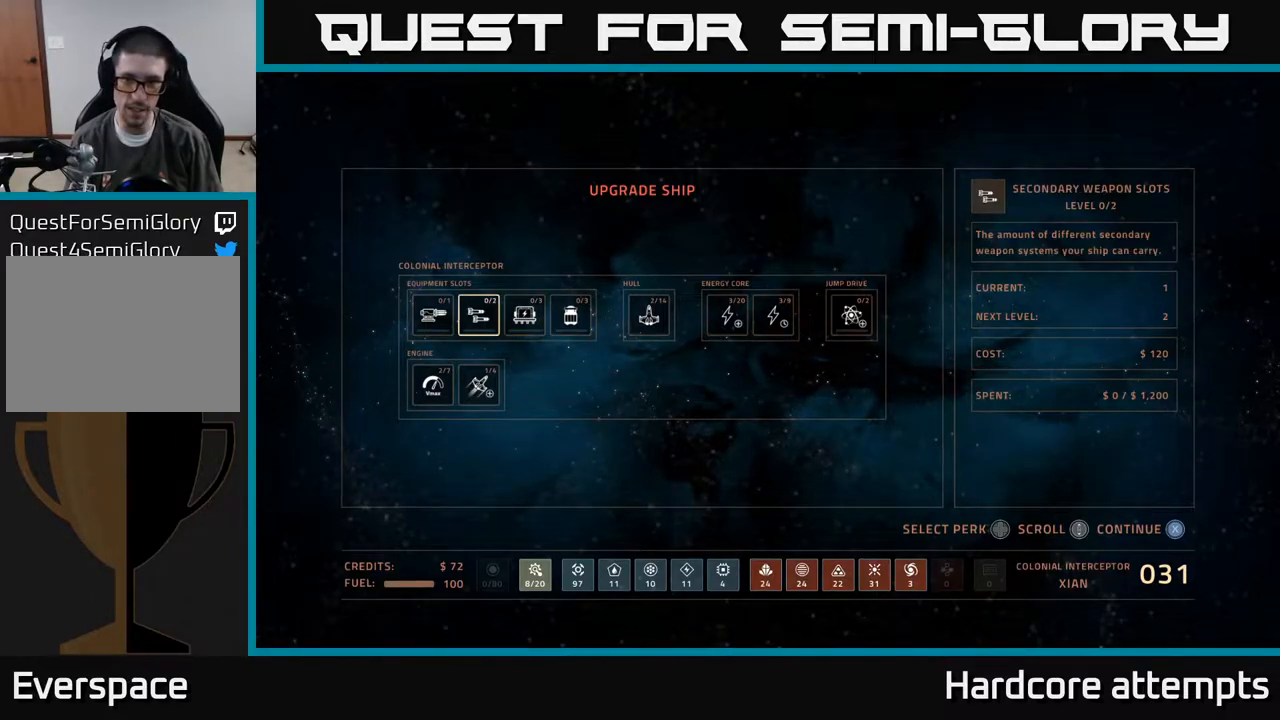
{"buttons": ["DPAD_RIGHT"], "left_stick": "center", "right_stick": "center", "events": [[200, "DPAD_LEFT", "down"], [316, "DPAD_LEFT", "up"], [483, "DPAD_RIGHT", "down"]]}
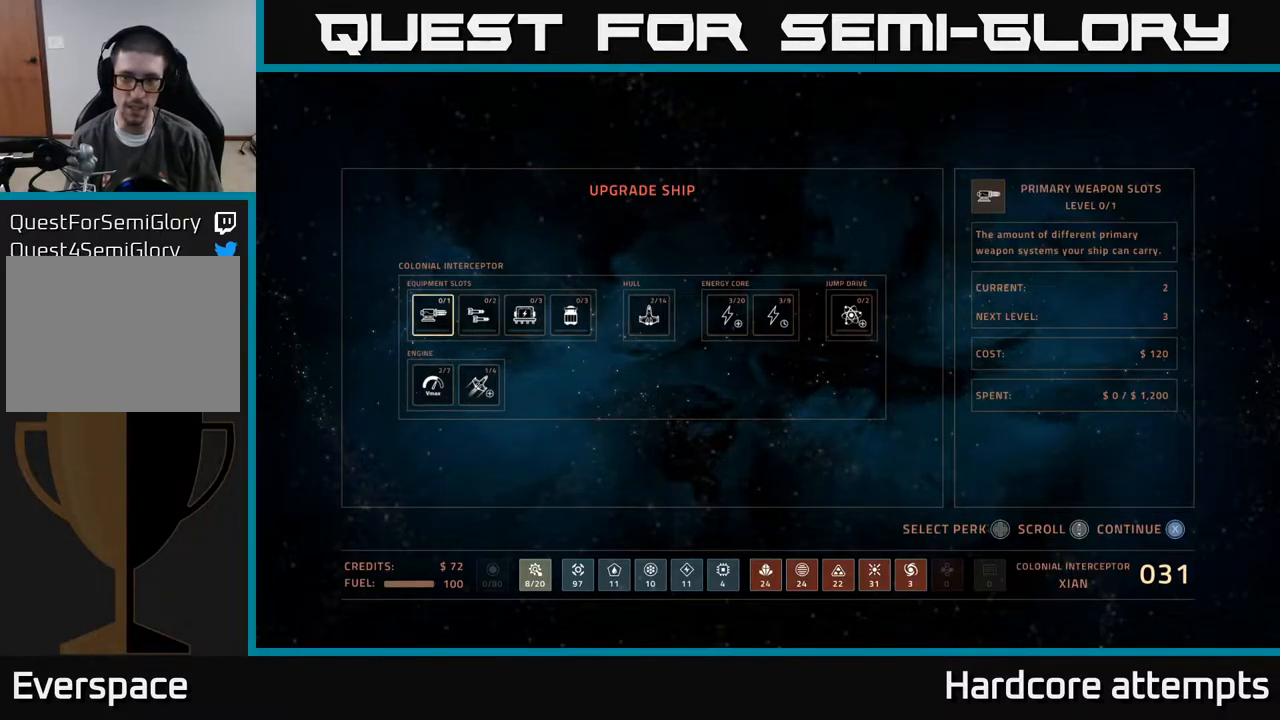
{"buttons": [], "left_stick": "center", "right_stick": "center", "events": [[50, "DPAD_RIGHT", "up"], [150, "DPAD_RIGHT", "down"], [250, "DPAD_RIGHT", "up"], [383, "DPAD_RIGHT", "down"], [467, "DPAD_RIGHT", "up"]]}
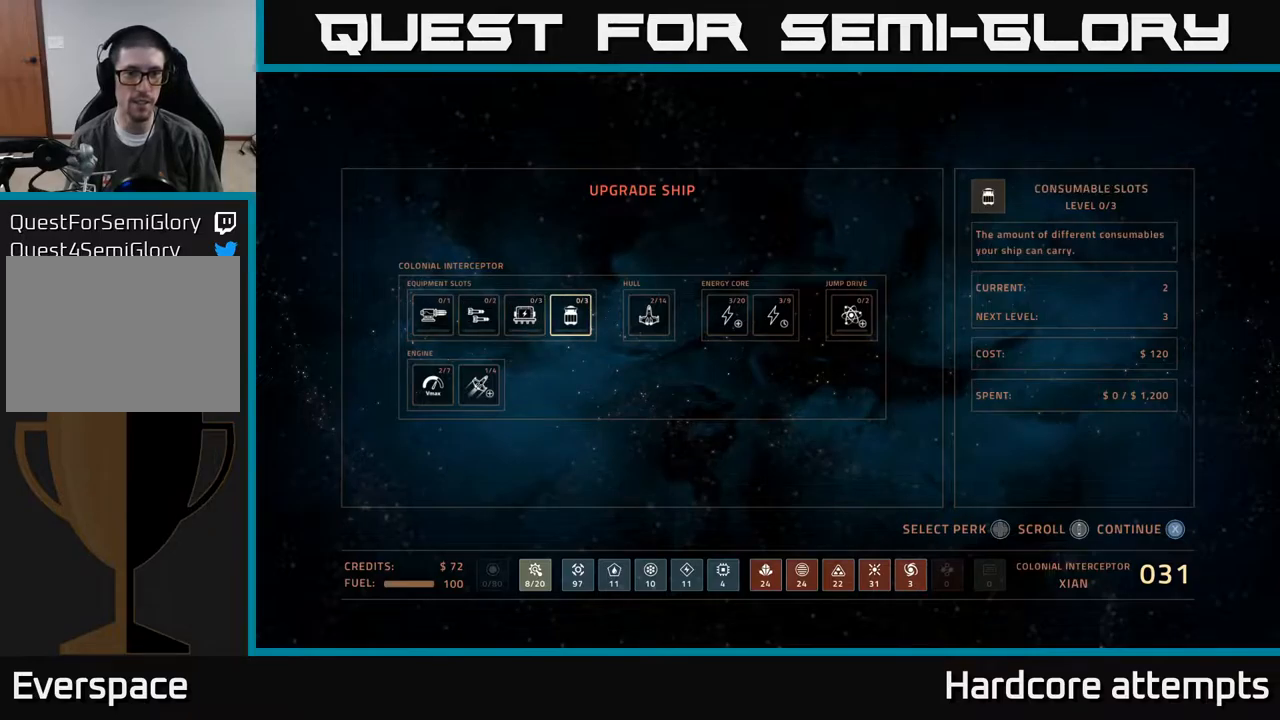
{"buttons": [], "left_stick": "center", "right_stick": "center", "events": []}
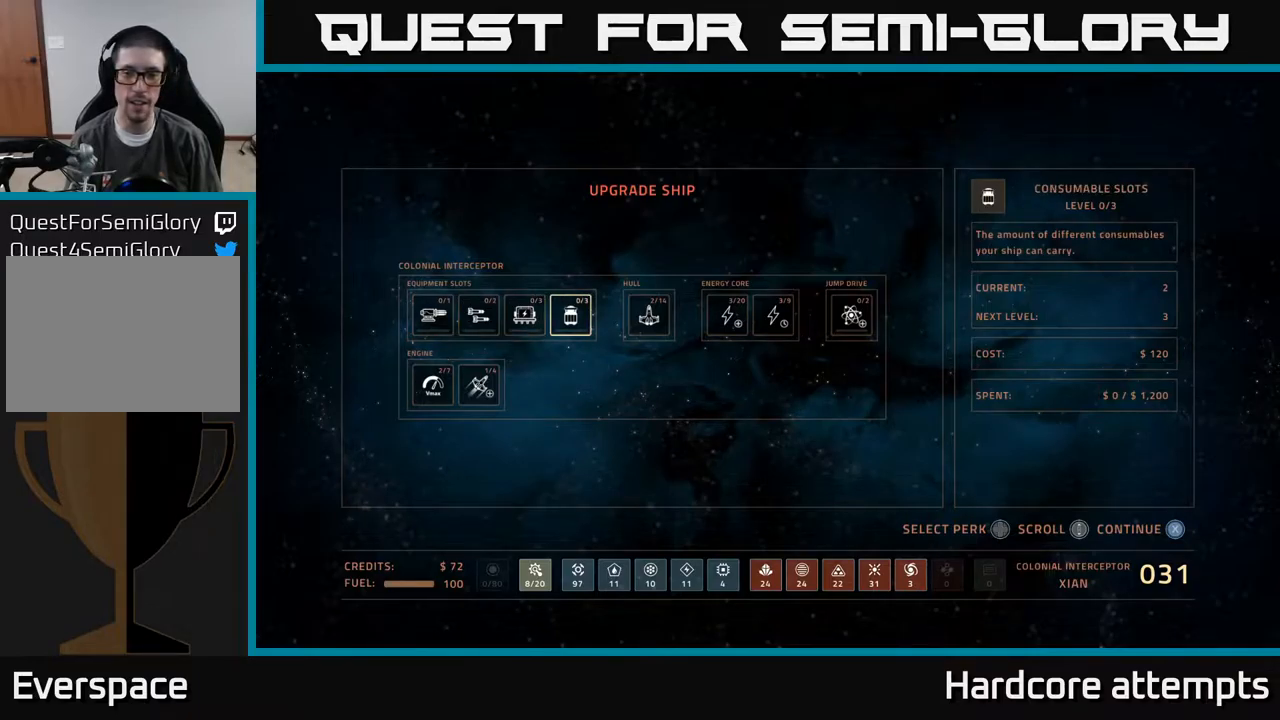
{"buttons": [], "left_stick": "center", "right_stick": "center", "events": [[383, "X", "down"], [433, "X", "up"]]}
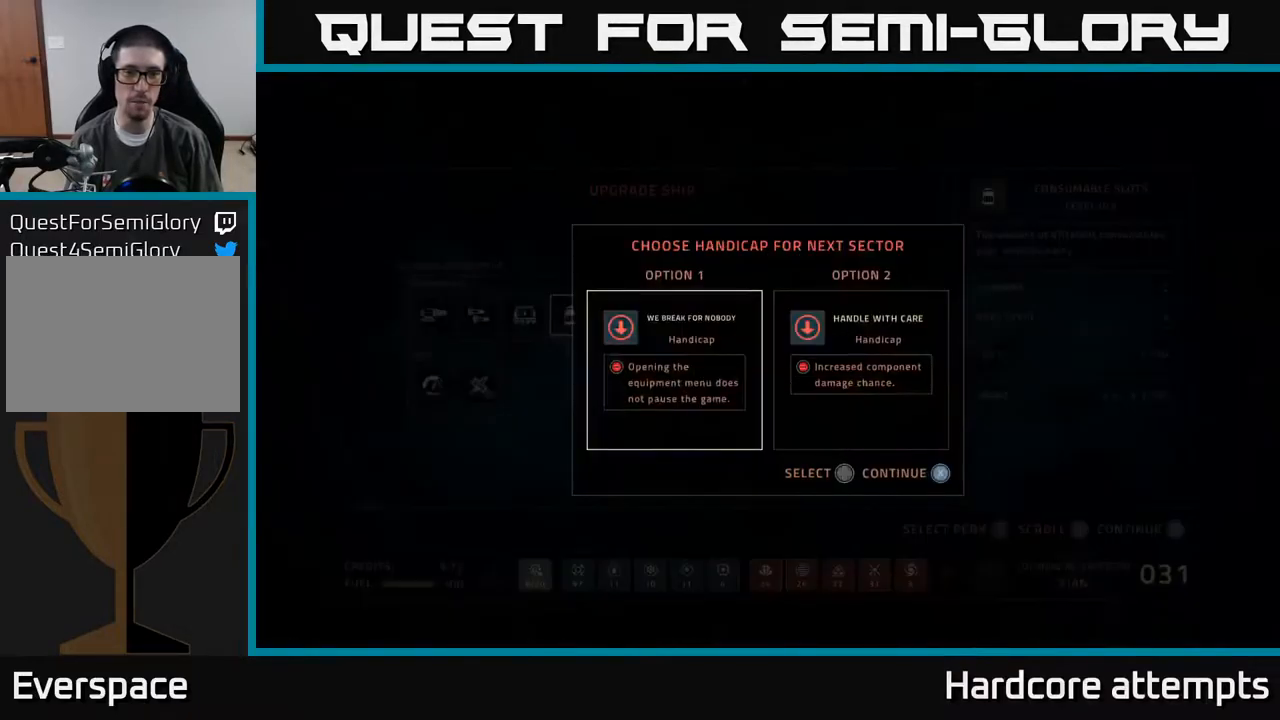
{"buttons": [], "left_stick": "center", "right_stick": "center", "events": []}
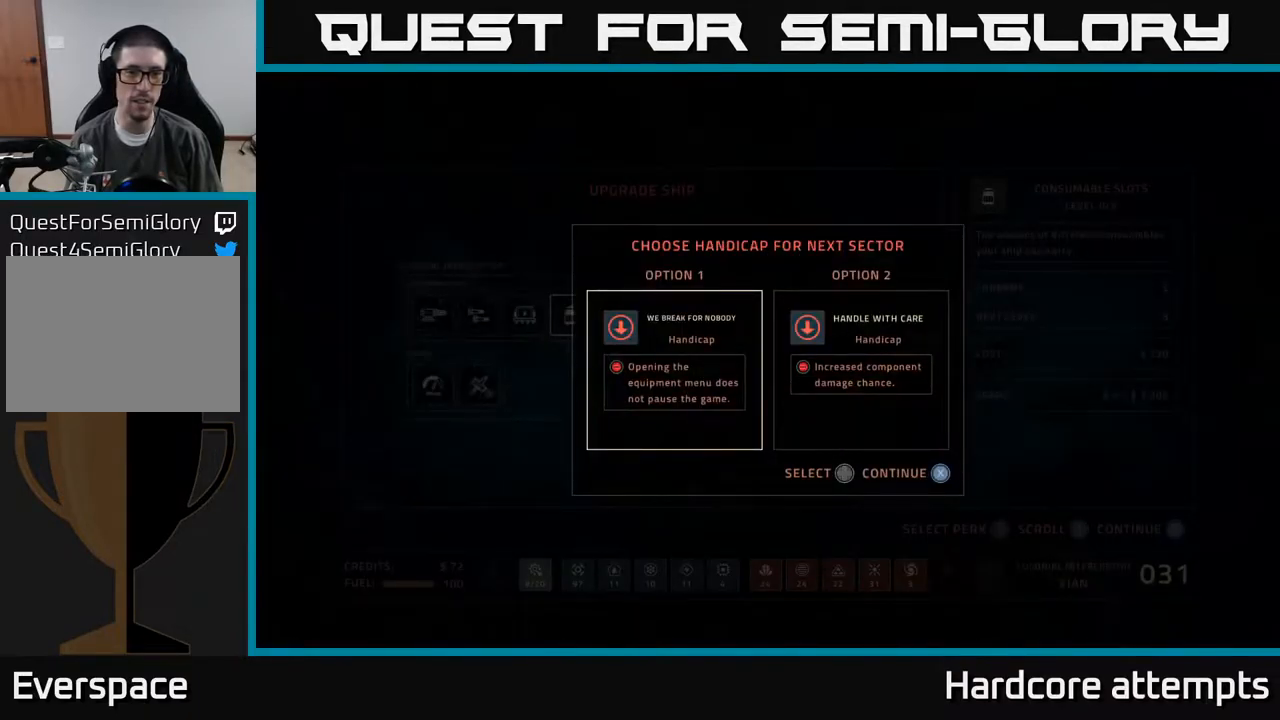
{"buttons": ["DPAD_LEFT"], "left_stick": "center", "right_stick": "center", "events": [[200, "DPAD_RIGHT", "down"], [333, "DPAD_RIGHT", "up"], [500, "DPAD_LEFT", "down"]]}
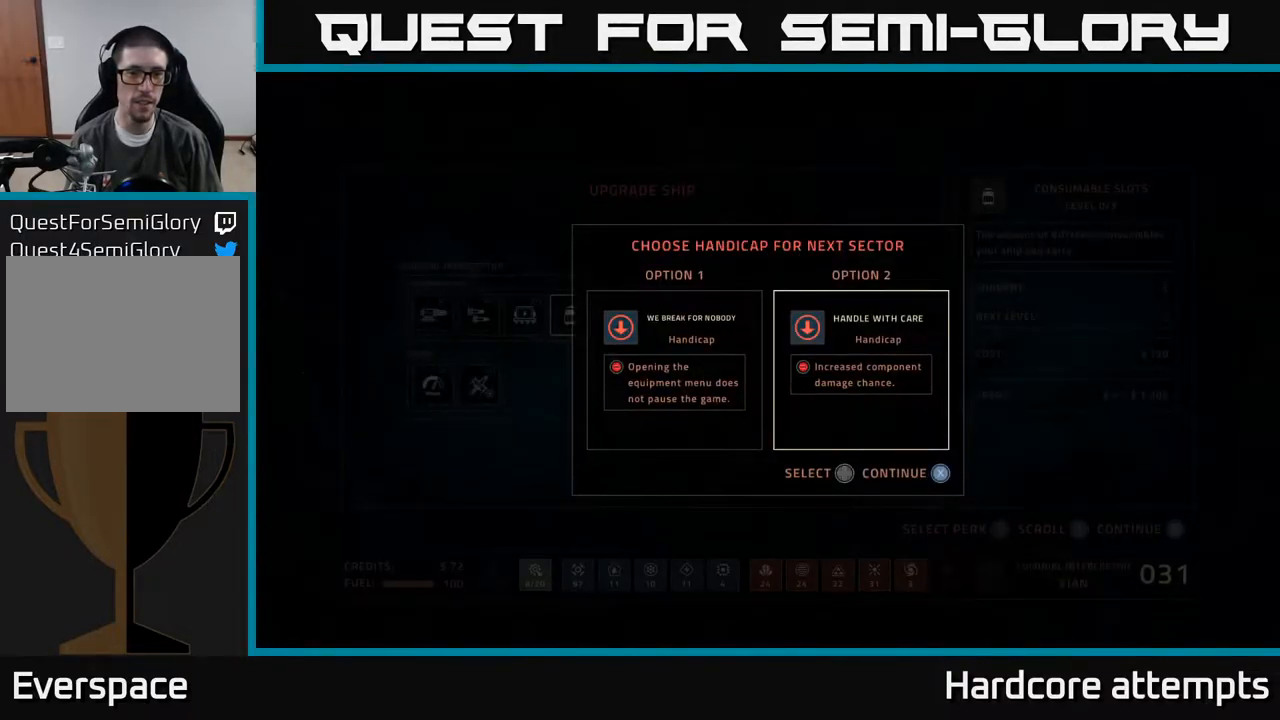
{"buttons": [], "left_stick": "center", "right_stick": "center", "events": [[117, "DPAD_LEFT", "up"]]}
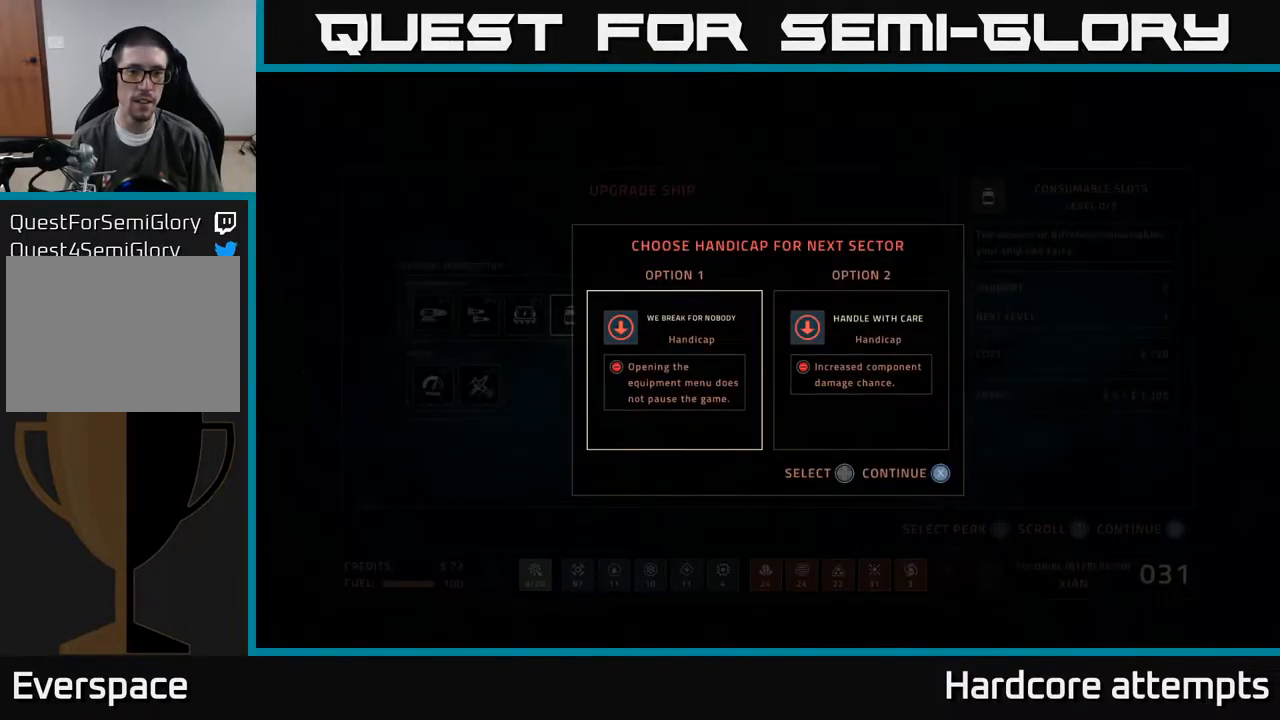
{"buttons": [], "left_stick": "center", "right_stick": "center", "events": []}
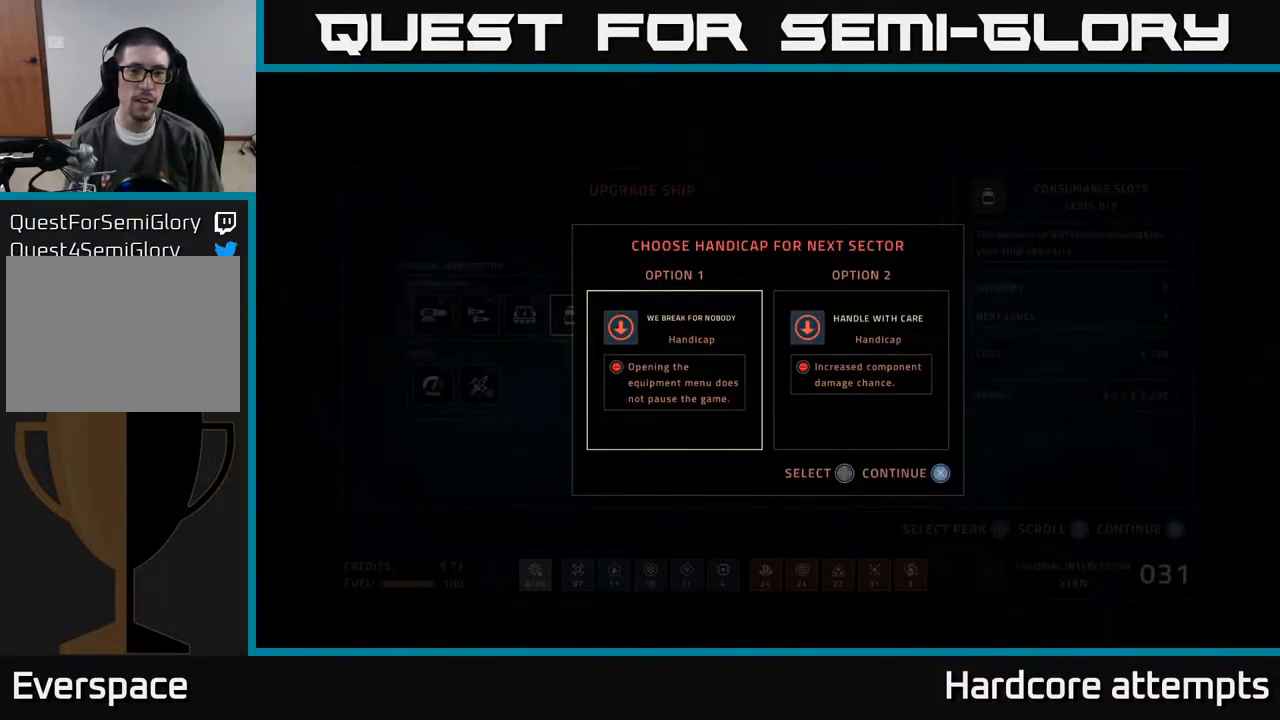
{"buttons": [], "left_stick": "center", "right_stick": "center", "events": []}
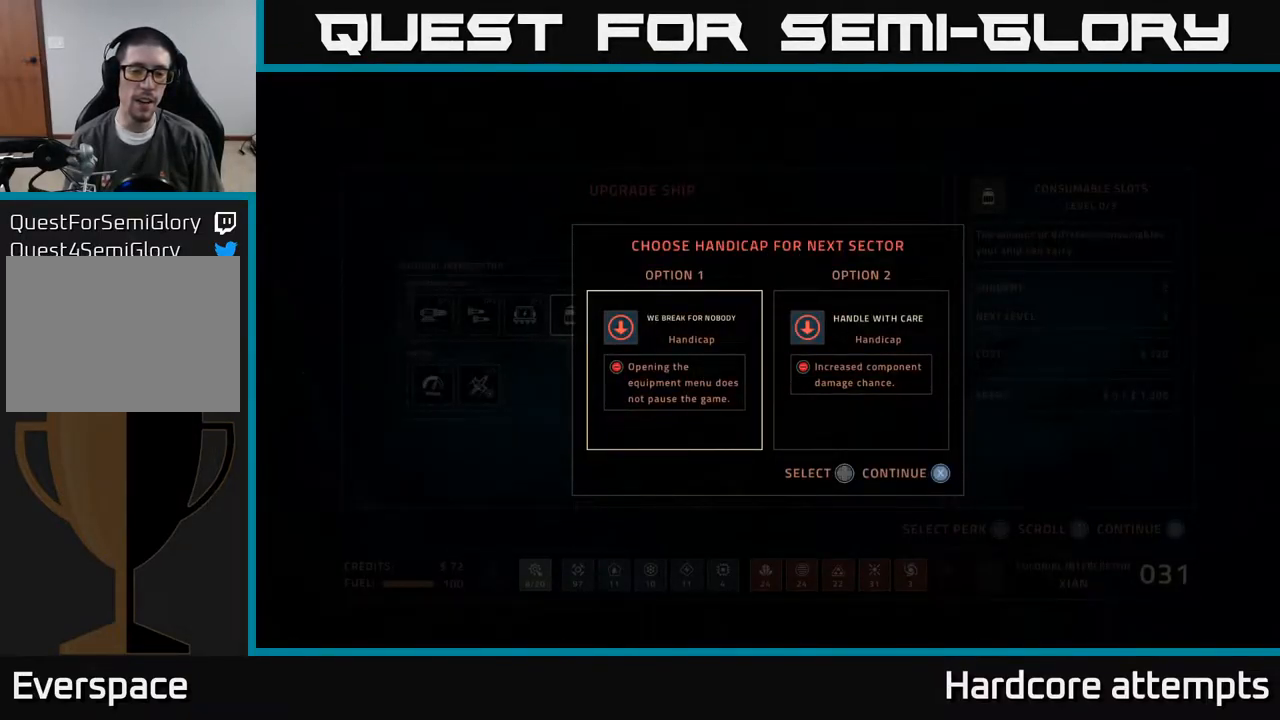
{"buttons": [], "left_stick": "center", "right_stick": "center", "events": []}
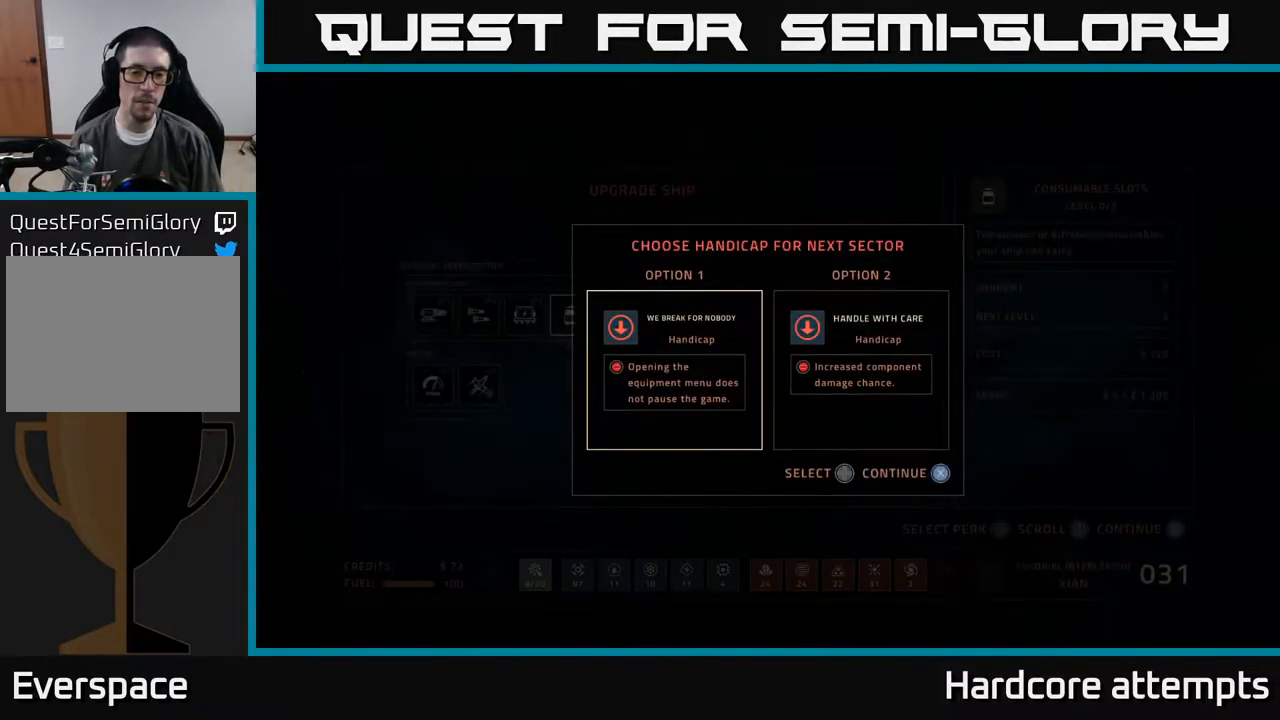
{"buttons": [], "left_stick": "center", "right_stick": "center", "events": []}
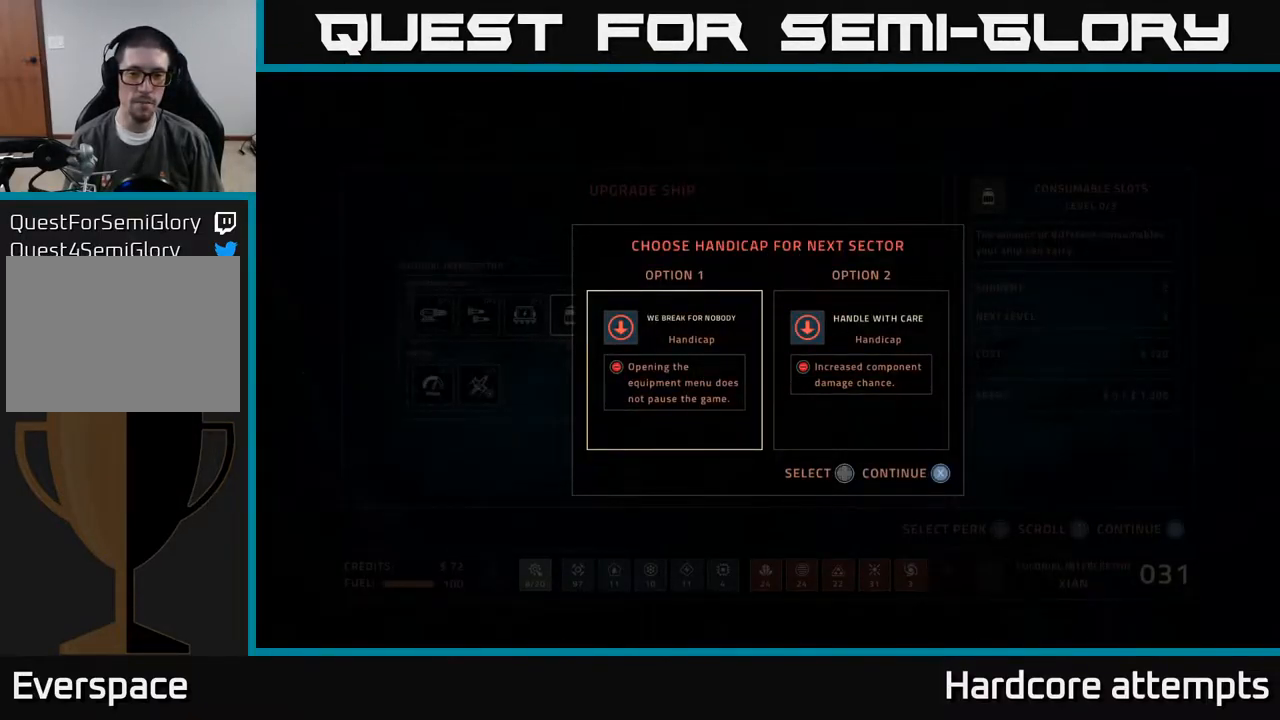
{"buttons": [], "left_stick": "center", "right_stick": "center", "events": []}
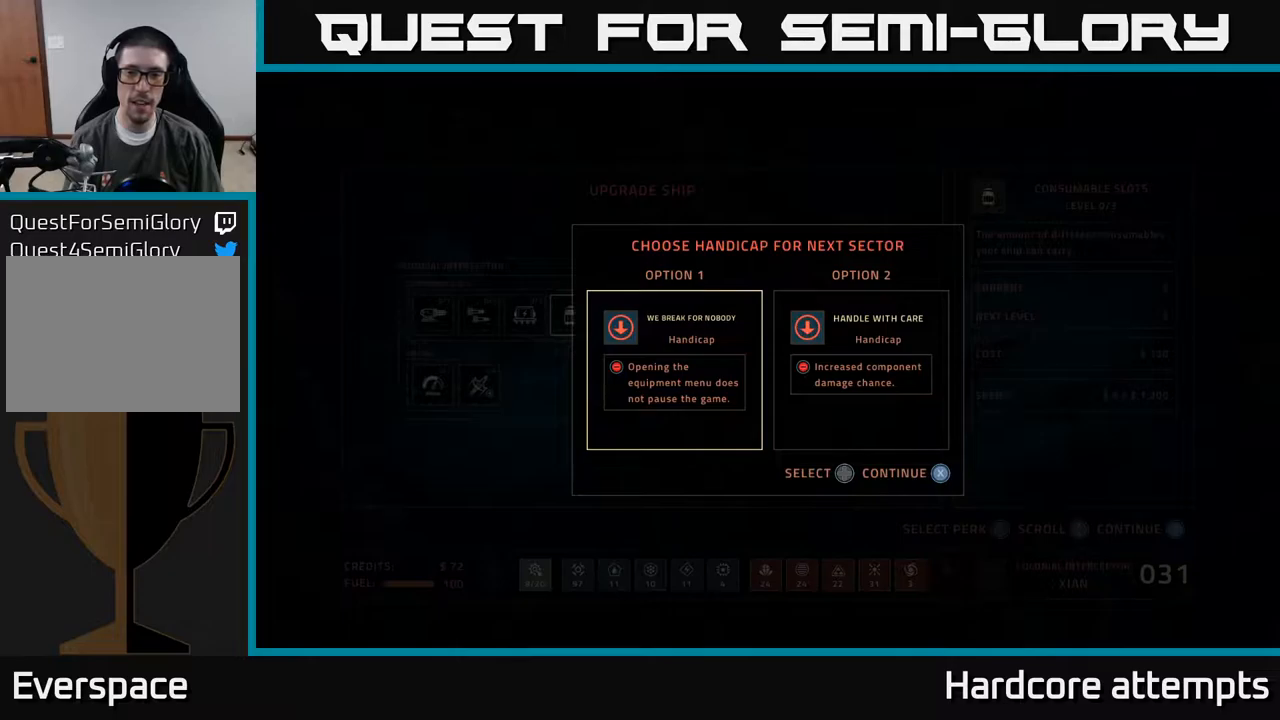
{"buttons": [], "left_stick": "center", "right_stick": "center", "events": [[350, "DPAD_RIGHT", "down"], [467, "DPAD_RIGHT", "up"]]}
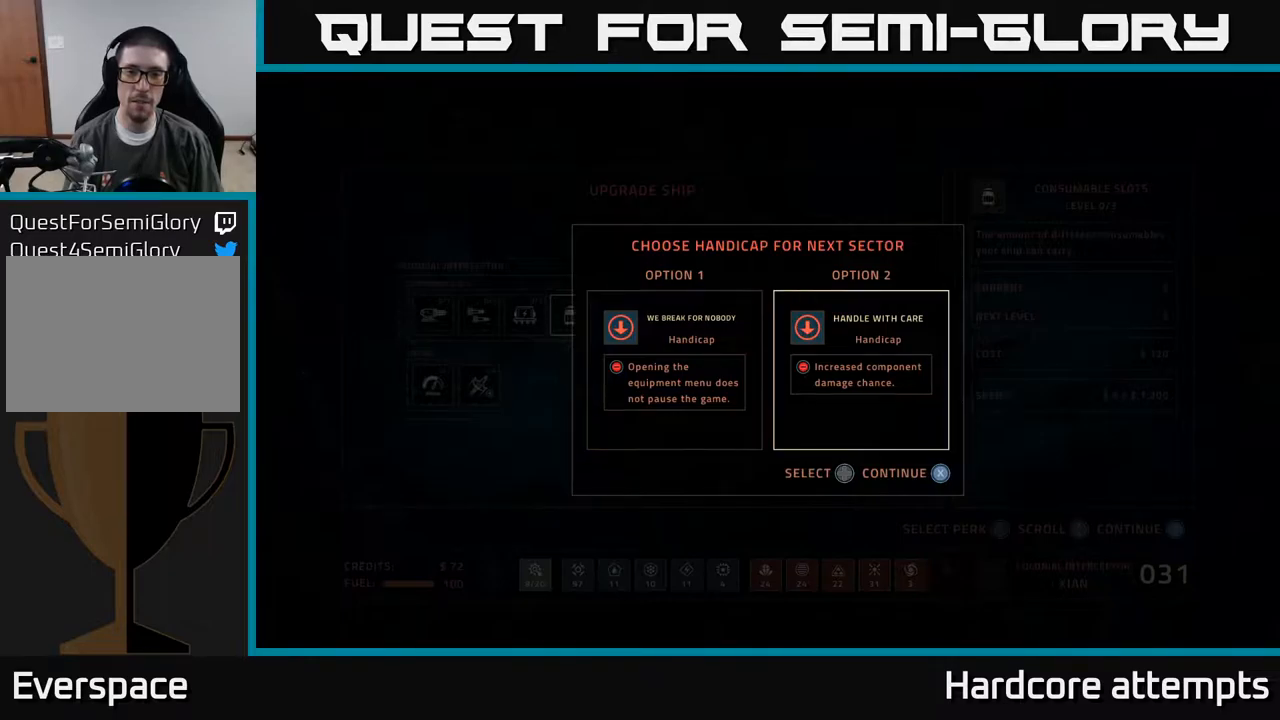
{"buttons": [], "left_stick": "center", "right_stick": "center", "events": []}
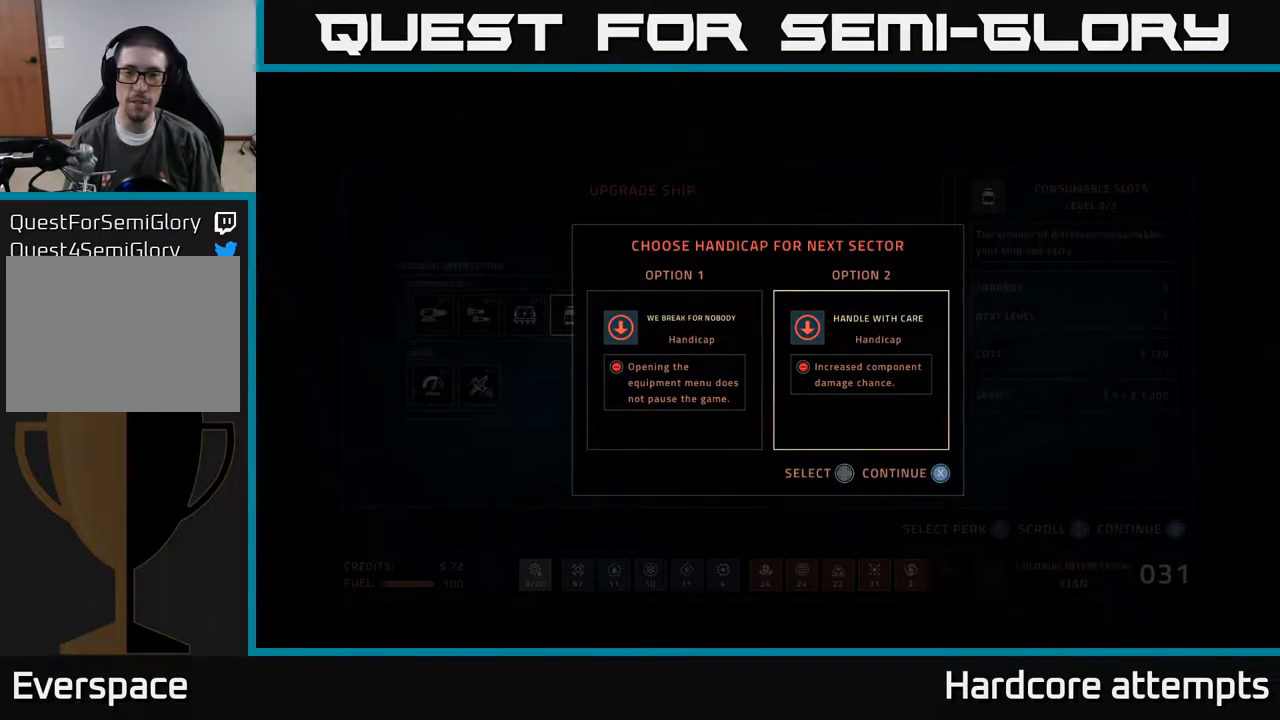
{"buttons": [], "left_stick": "center", "right_stick": "center", "events": [[250, "DPAD_LEFT", "down"], [367, "DPAD_LEFT", "up"]]}
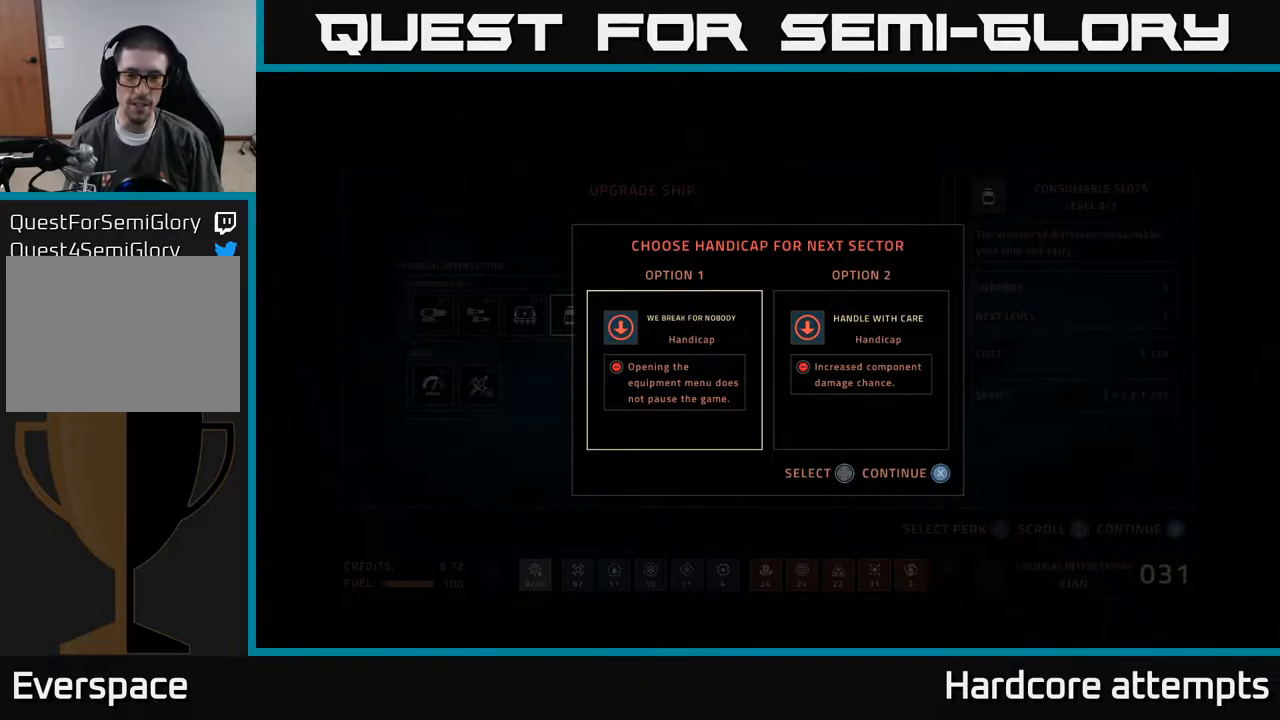
{"buttons": [], "left_stick": "center", "right_stick": "center", "events": []}